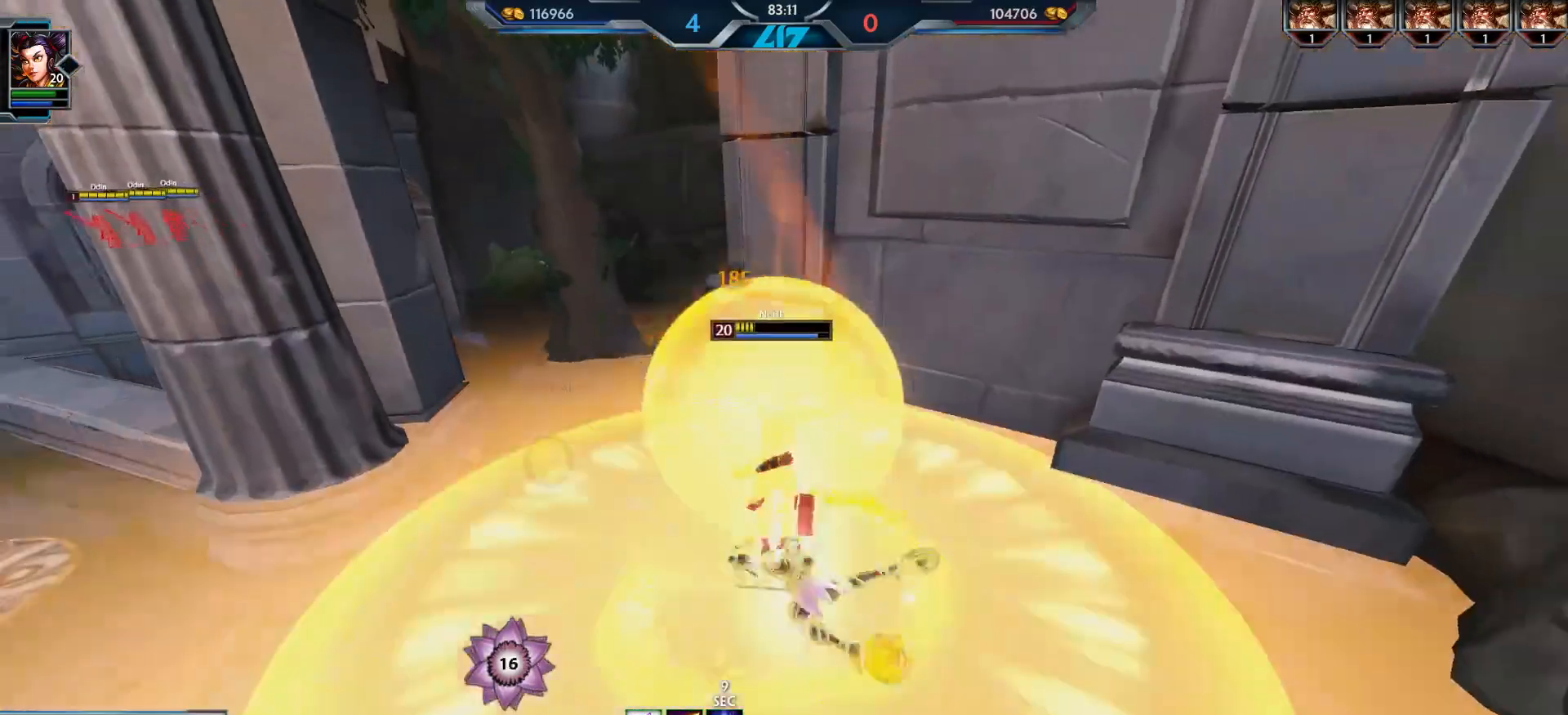
Gameplay with keyboard and mouse; each line is a JSON object with the keys and mouse buttons held at the frame after it. "events" lists presses ("down") and releases ("up") of ".", "/", "0", "1", "2", "3", "4", "5", "6", "7", "8", "9", "a", "alt_l", "alt_r", "b", "backslash", "backspace", "c", "caps_lock", "comma", "ctrl_l", "ctrl_r", "d", "e", "equals", "escape", "f", "f1", "f10", "f11", "f12", "f2", "f3", "f4", "f5", "f6", "f7", "f8", "f9", "g", "h", "i", "j", "k", "l", "lbracket", "m", "minus", "n", "o", "p", "q", "quote", "r", "rbracket", "return", "s", "semicolon", "shift_l", "shift_r", "space", "super", "t", "tab", "tilde", "u", "v", "w", "x", "y", "z", "mouse_left", "mouse_wheel", "mouse_right", "mouse_mb4" and "mouse_mb5" between this image and that frame as [ms after this image, input, new state], when the widget could be followed in between. "mouse_left", "mouse_wheel", "mouse_right", "mouse_mb4", "mouse_mb5" = the "left", "wheel", "right", "mb4", "mb5" buttons of the "mouse" list. No other keys are recorded. "wheel" means that the mouse wheel is clicked or scrolled. Mouse movement is not recorded.
{"keys": ["a", "w"], "mouse": ["left"], "events": [[133, "a", "up"], [433, "a", "down"]]}
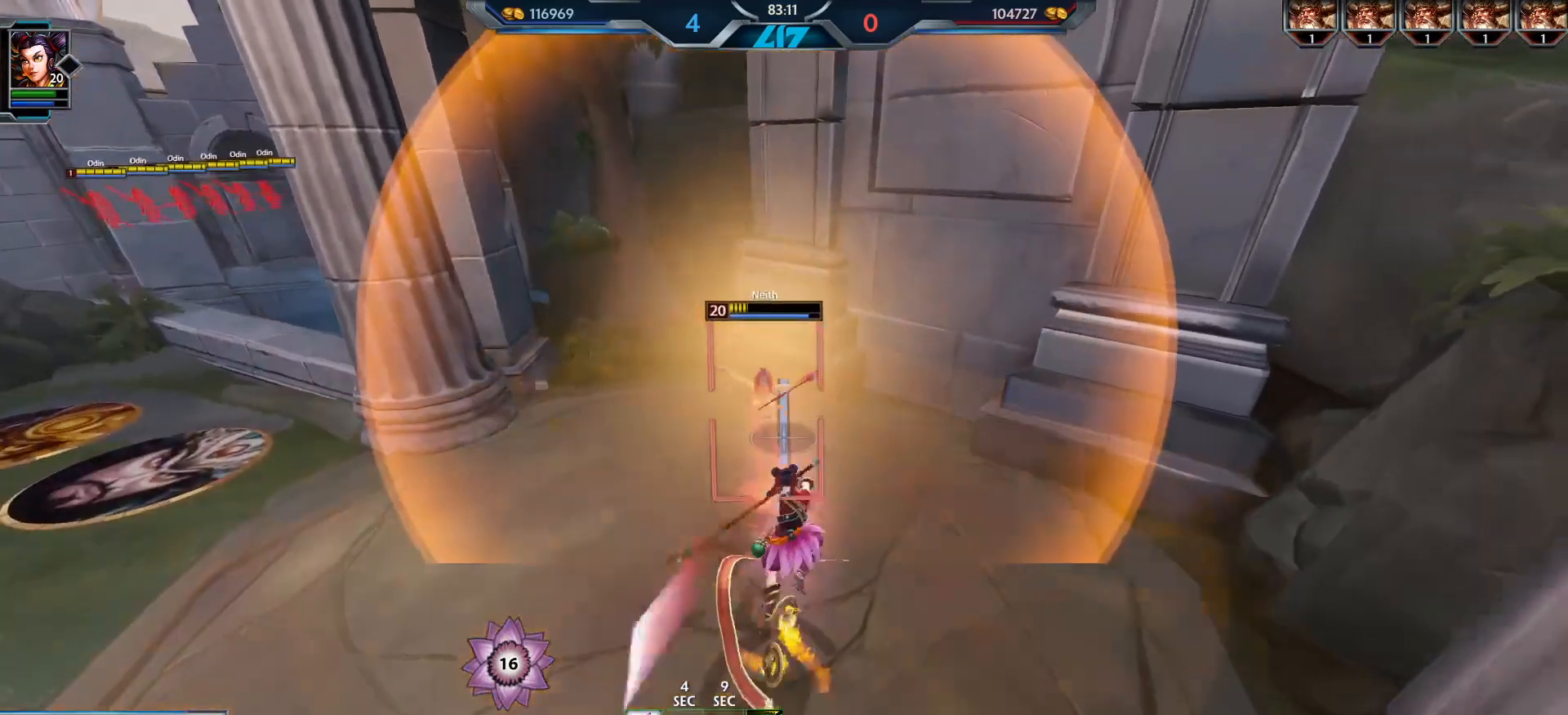
{"keys": ["a"], "mouse": ["left"], "events": [[150, "w", "up"], [267, "s", "down"], [350, "s", "up"]]}
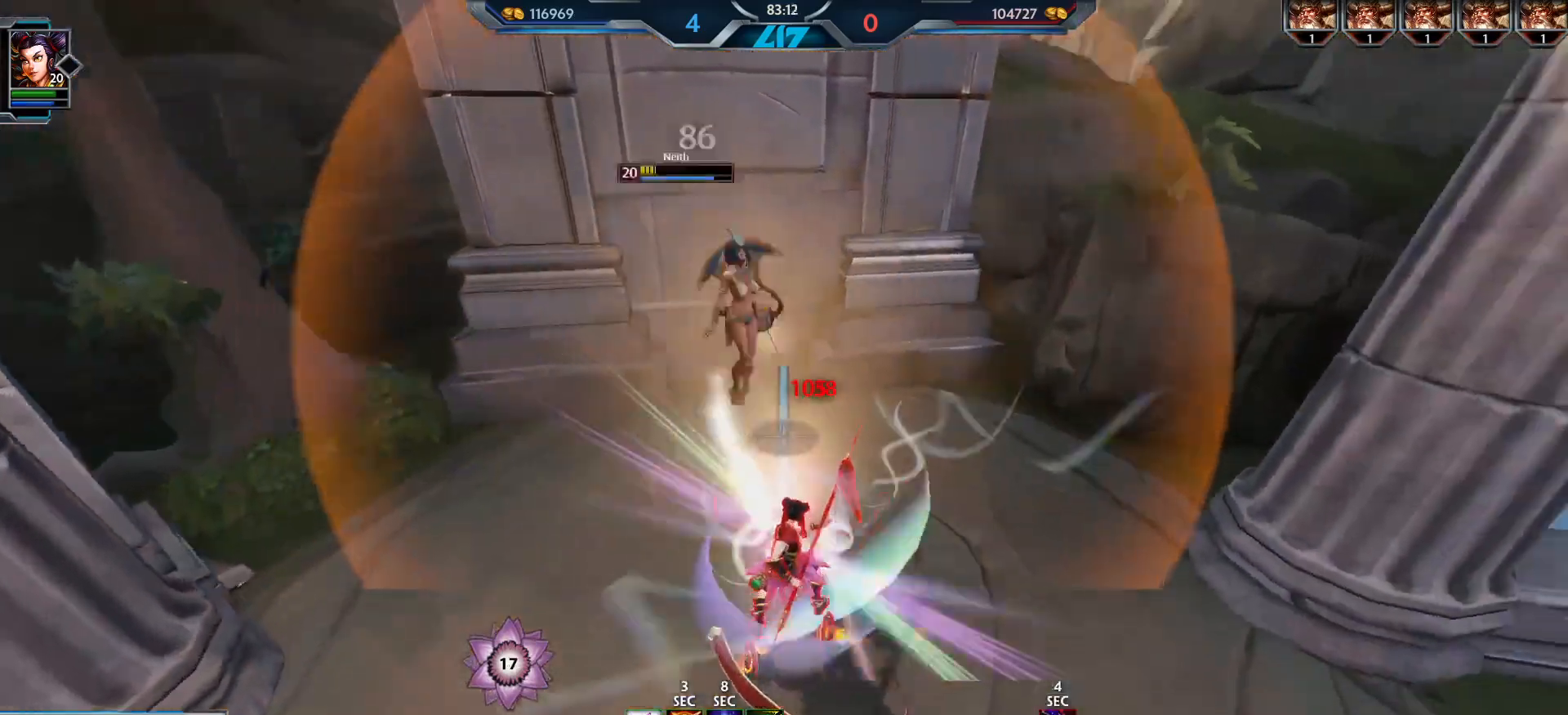
{"keys": ["a"], "mouse": [], "events": [[200, "a", "up"], [216, "d", "down"], [216, "w", "down"], [233, "mouse_left", "up"], [367, "d", "up"], [400, "a", "down"], [433, "w", "up"]]}
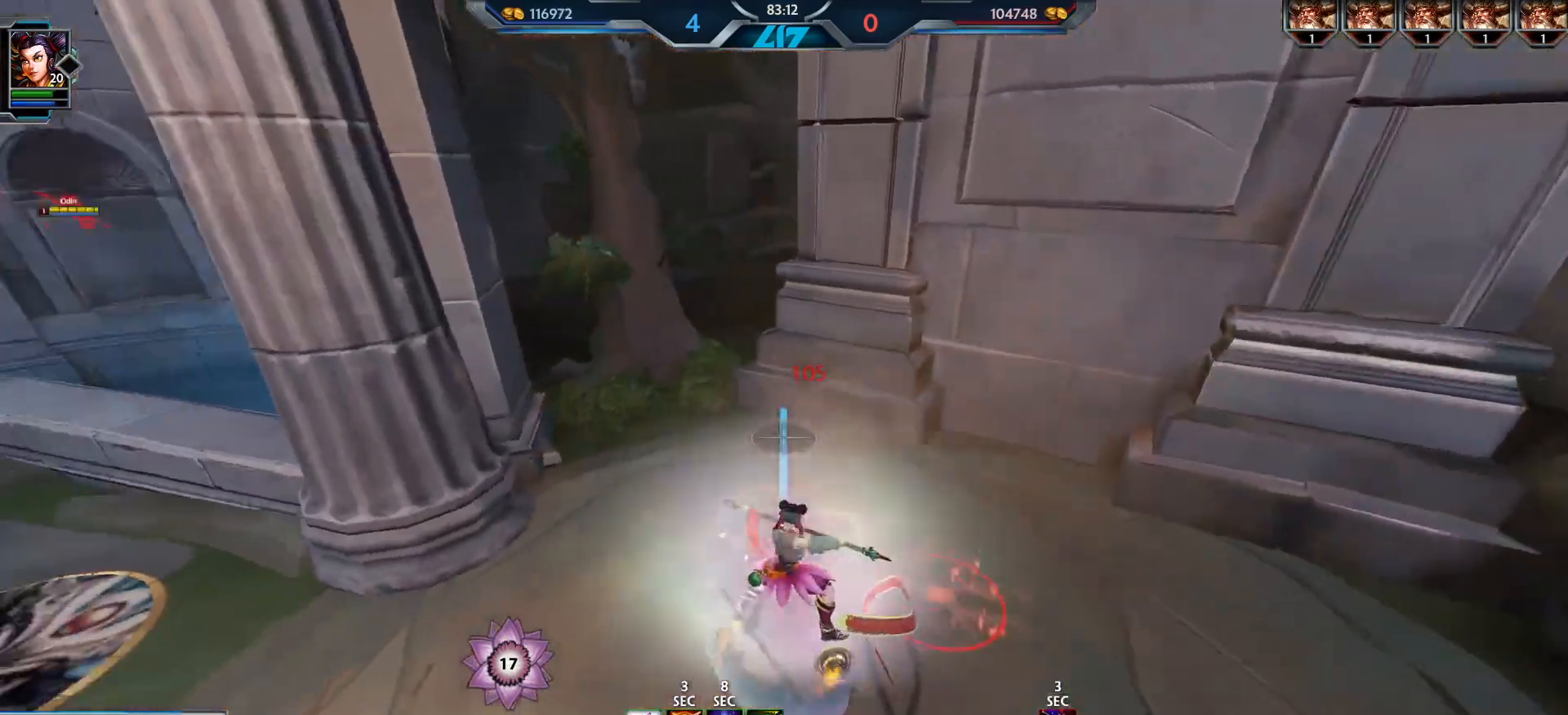
{"keys": ["d"], "mouse": ["left"], "events": [[100, "w", "down"], [150, "a", "up"], [234, "mouse_left", "down"], [367, "d", "down"], [451, "w", "up"]]}
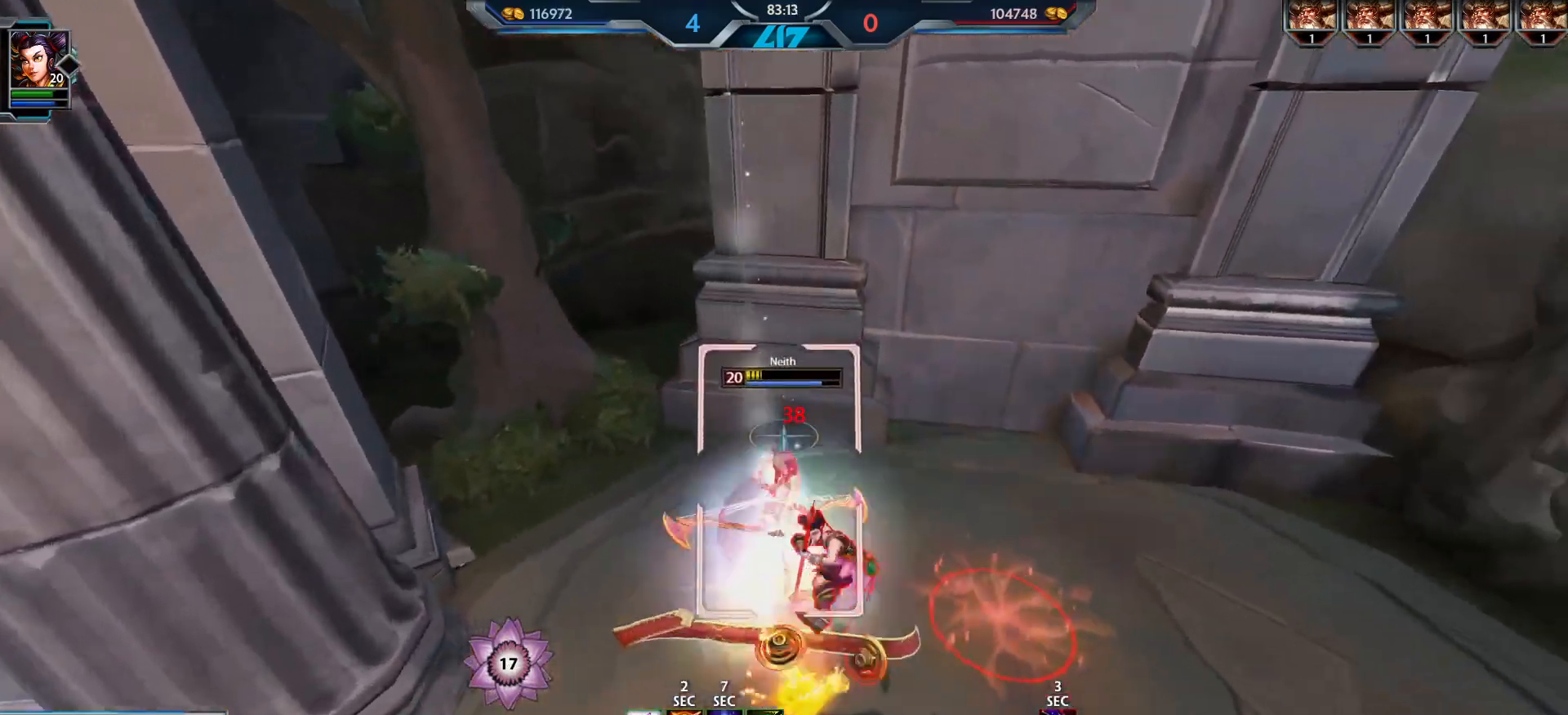
{"keys": ["a"], "mouse": ["left"], "events": [[16, "s", "down"], [133, "d", "up"], [200, "2", "down"], [283, "2", "up"], [417, "a", "down"], [483, "s", "up"]]}
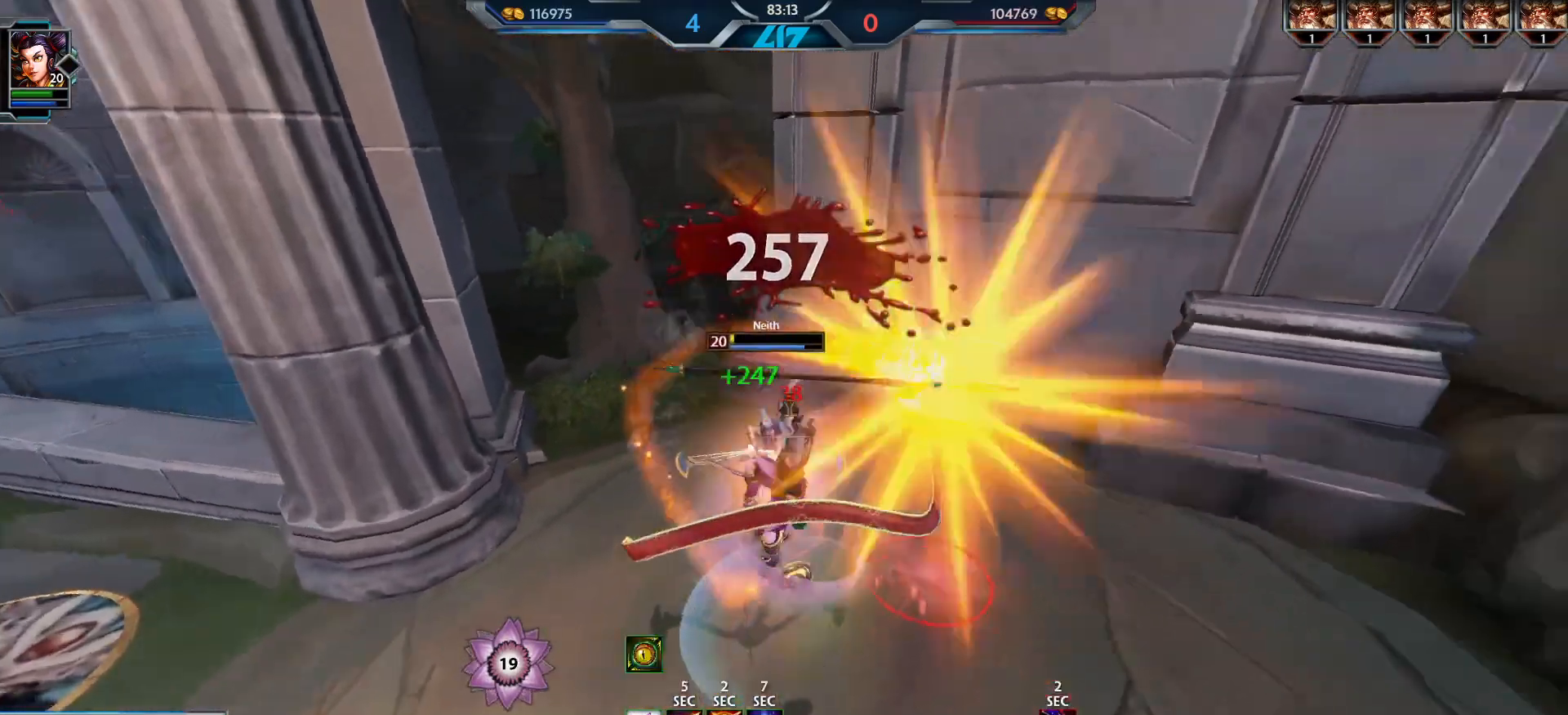
{"keys": ["a", "d", "s"], "mouse": [], "events": [[100, "w", "down"], [167, "a", "up"], [184, "d", "down"], [234, "w", "up"], [334, "s", "down"], [384, "a", "down"], [451, "mouse_left", "up"]]}
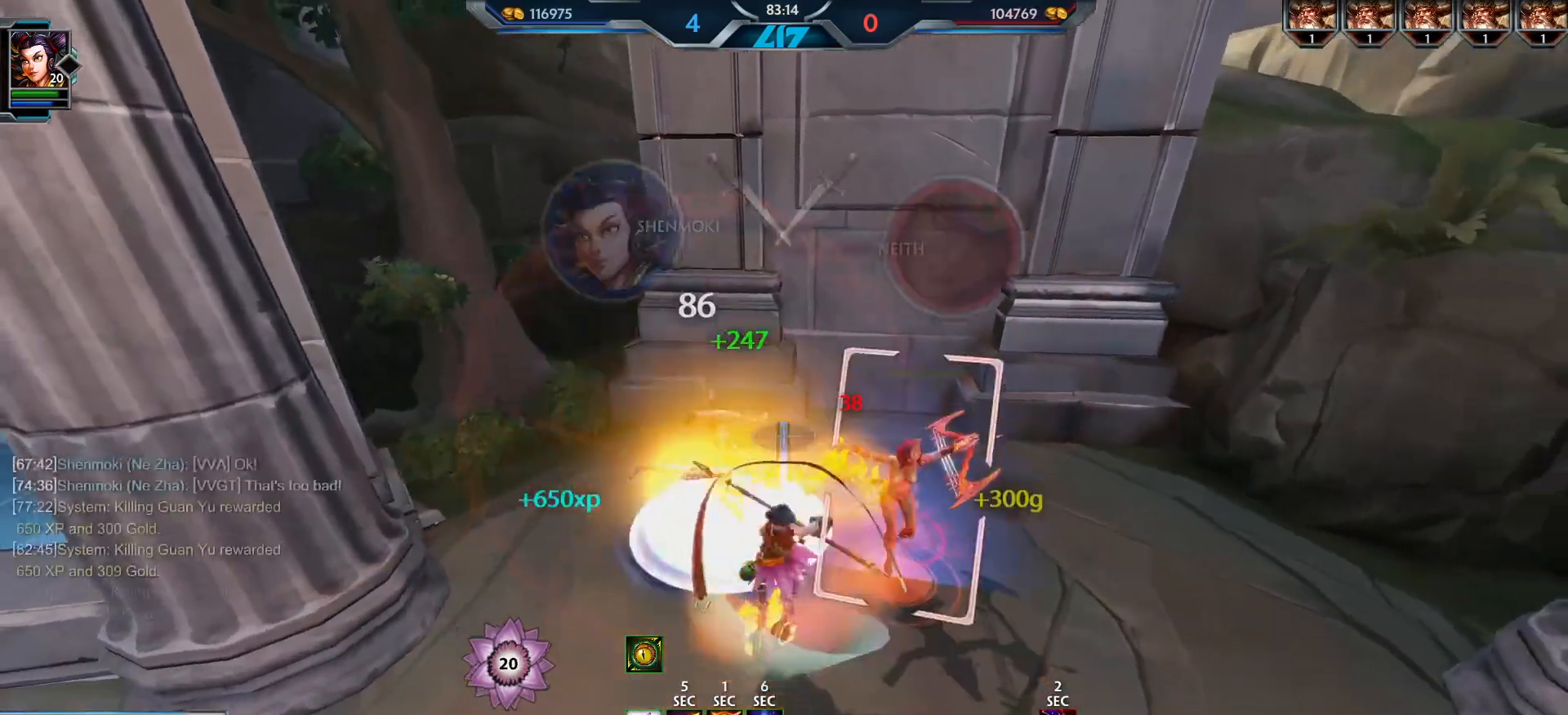
{"keys": ["d", "s"], "mouse": [], "events": [[267, "a", "up"]]}
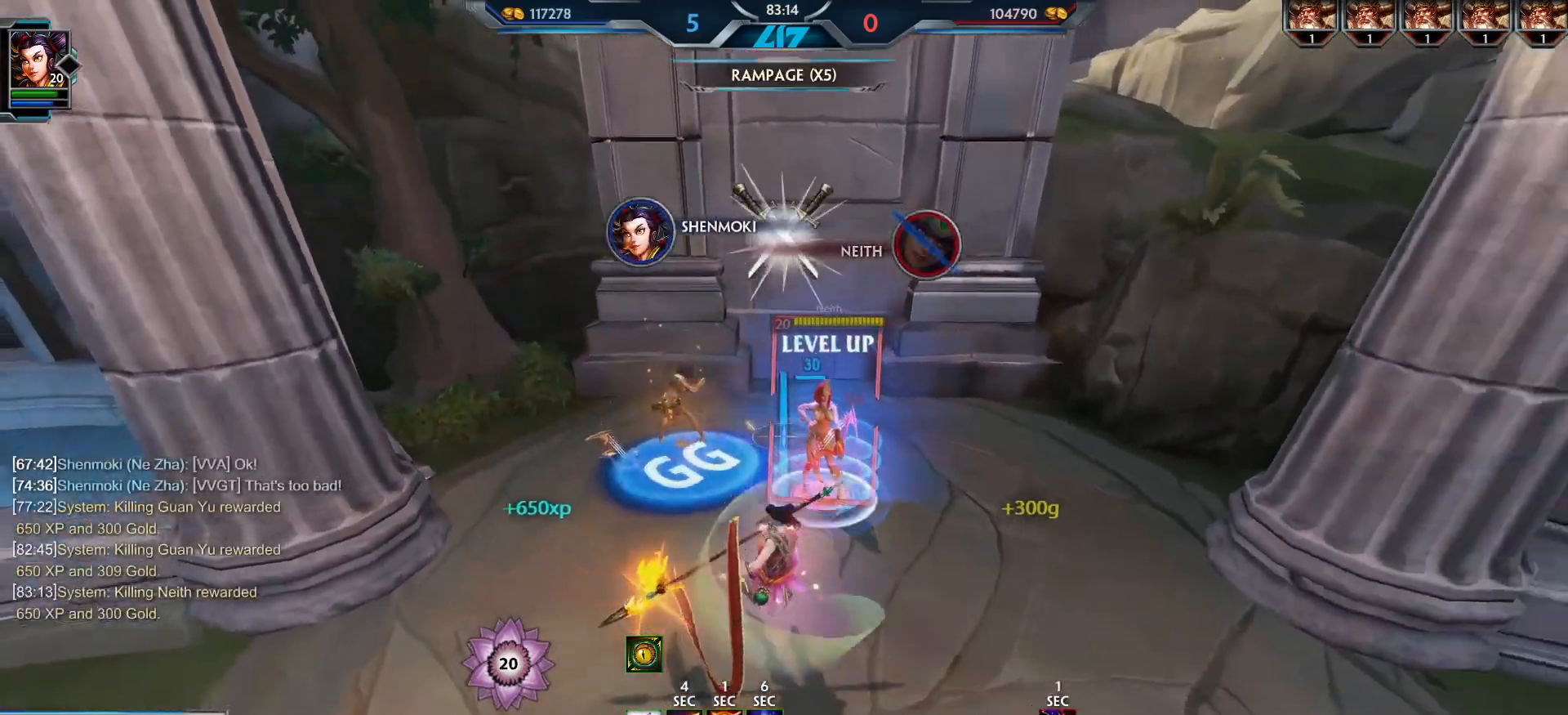
{"keys": ["w"], "mouse": [], "events": [[200, "d", "up"], [334, "w", "down"], [367, "a", "down"], [367, "s", "up"], [451, "a", "up"]]}
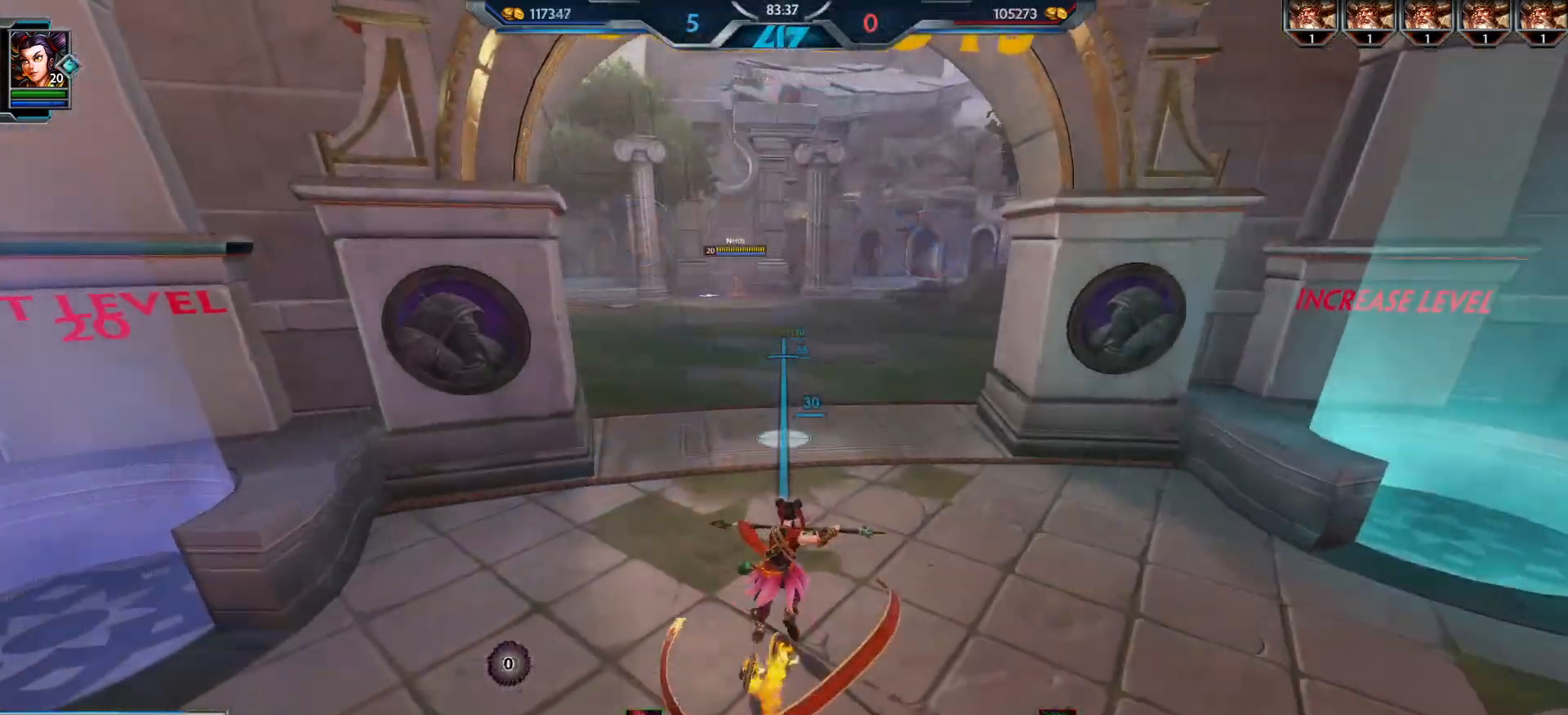
{"keys": ["w"], "mouse": [], "events": [[100, "a", "down"], [183, "a", "up"]]}
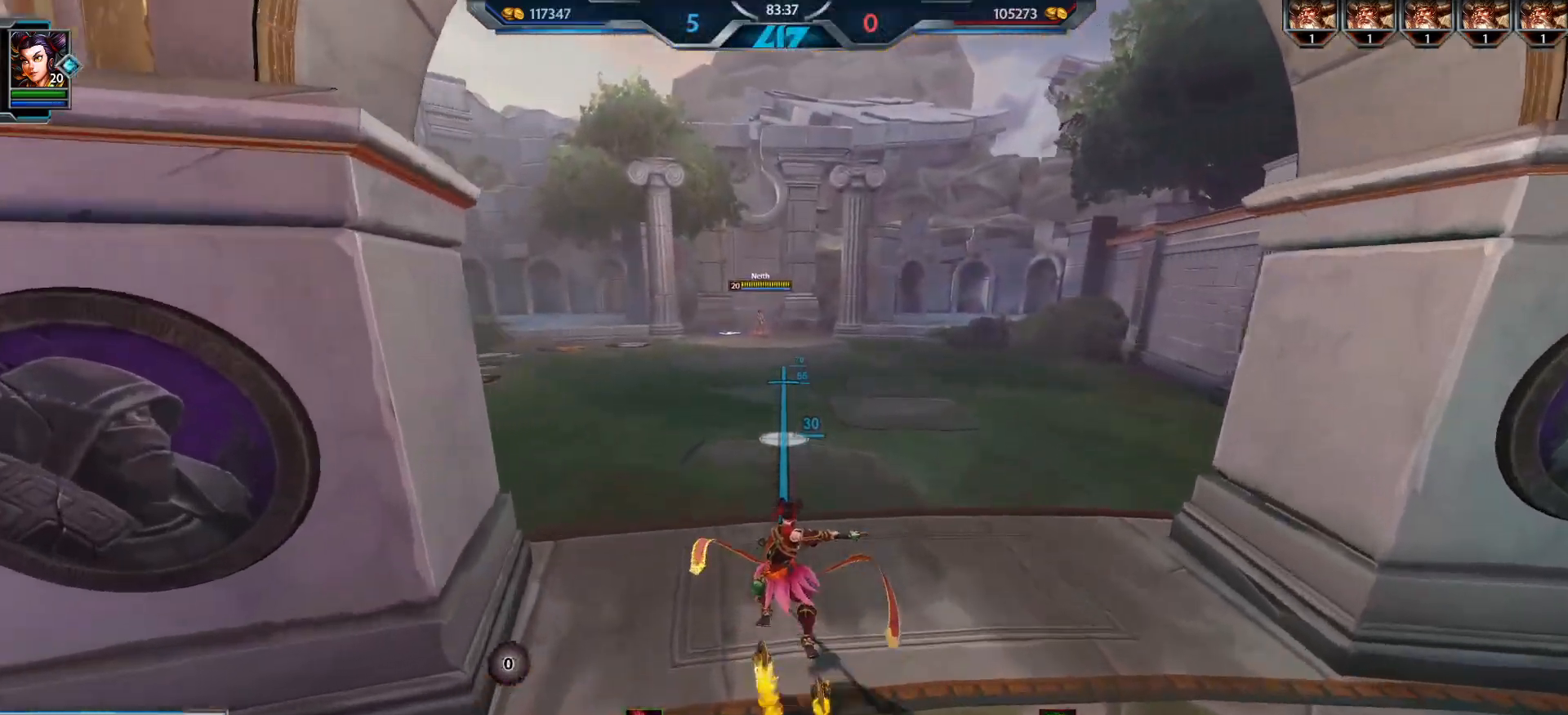
{"keys": ["w"], "mouse": [], "events": []}
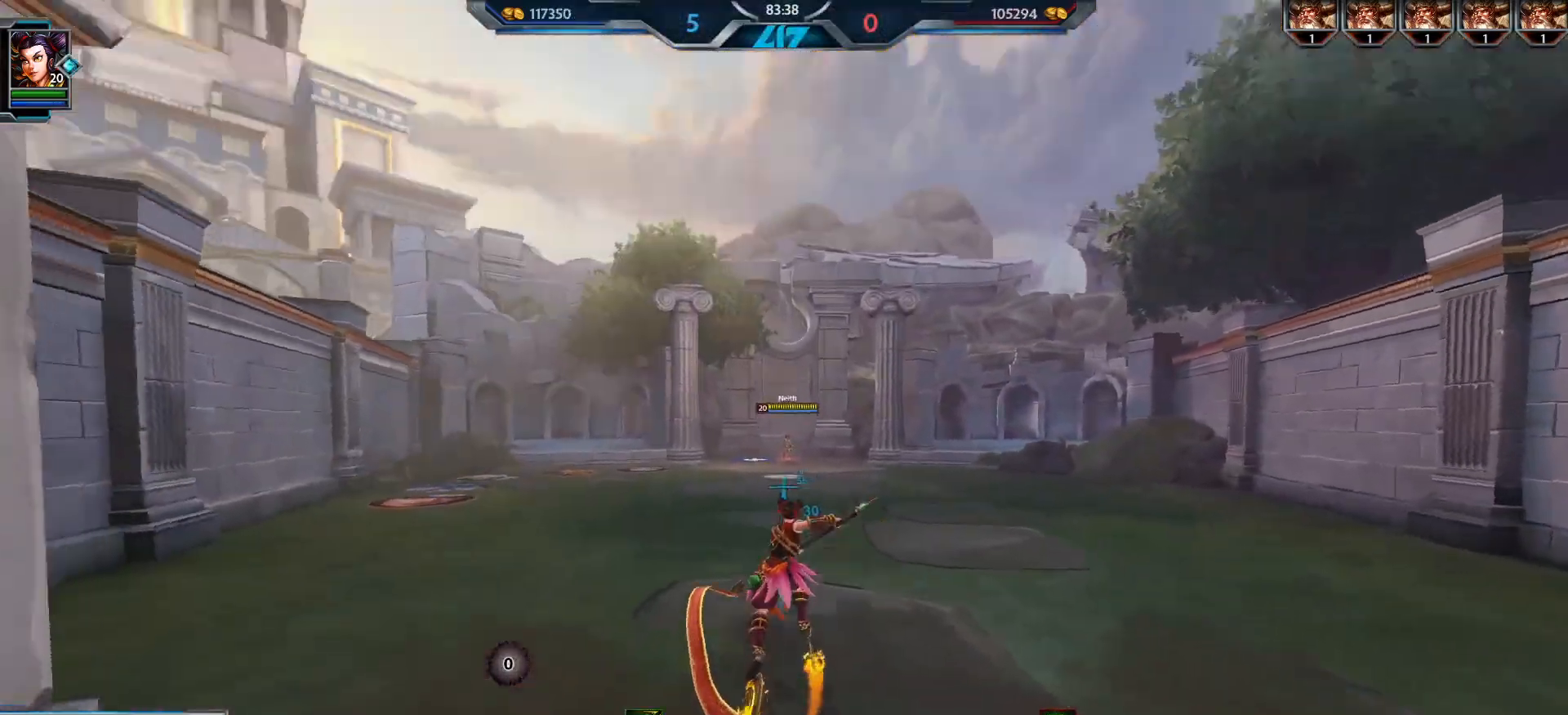
{"keys": ["4", "w"], "mouse": [], "events": [[166, "f", "down"], [216, "f", "up"], [350, "4", "down"], [417, "4", "up"], [500, "4", "down"]]}
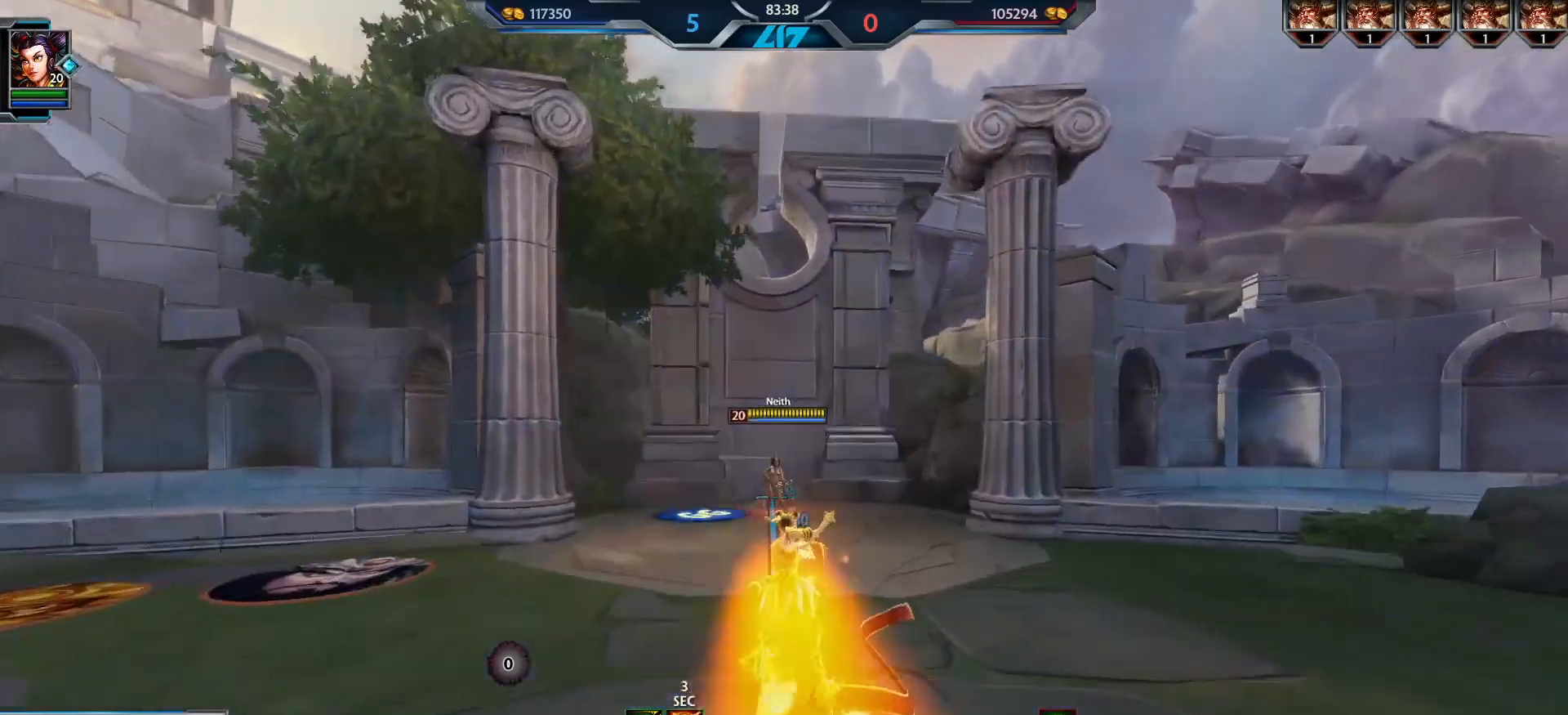
{"keys": ["w"], "mouse": [], "events": [[67, "4", "up"]]}
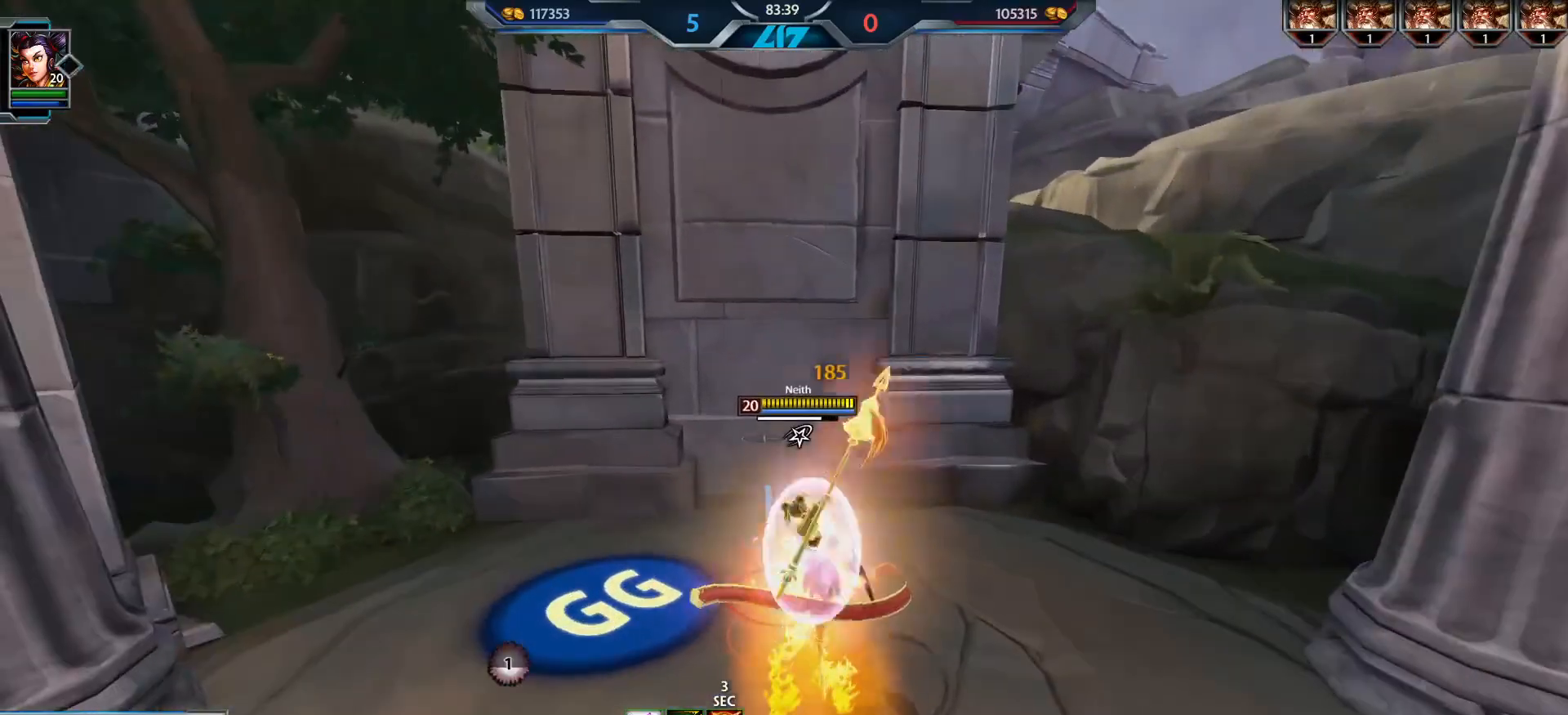
{"keys": [], "mouse": [], "events": [[66, "w", "up"]]}
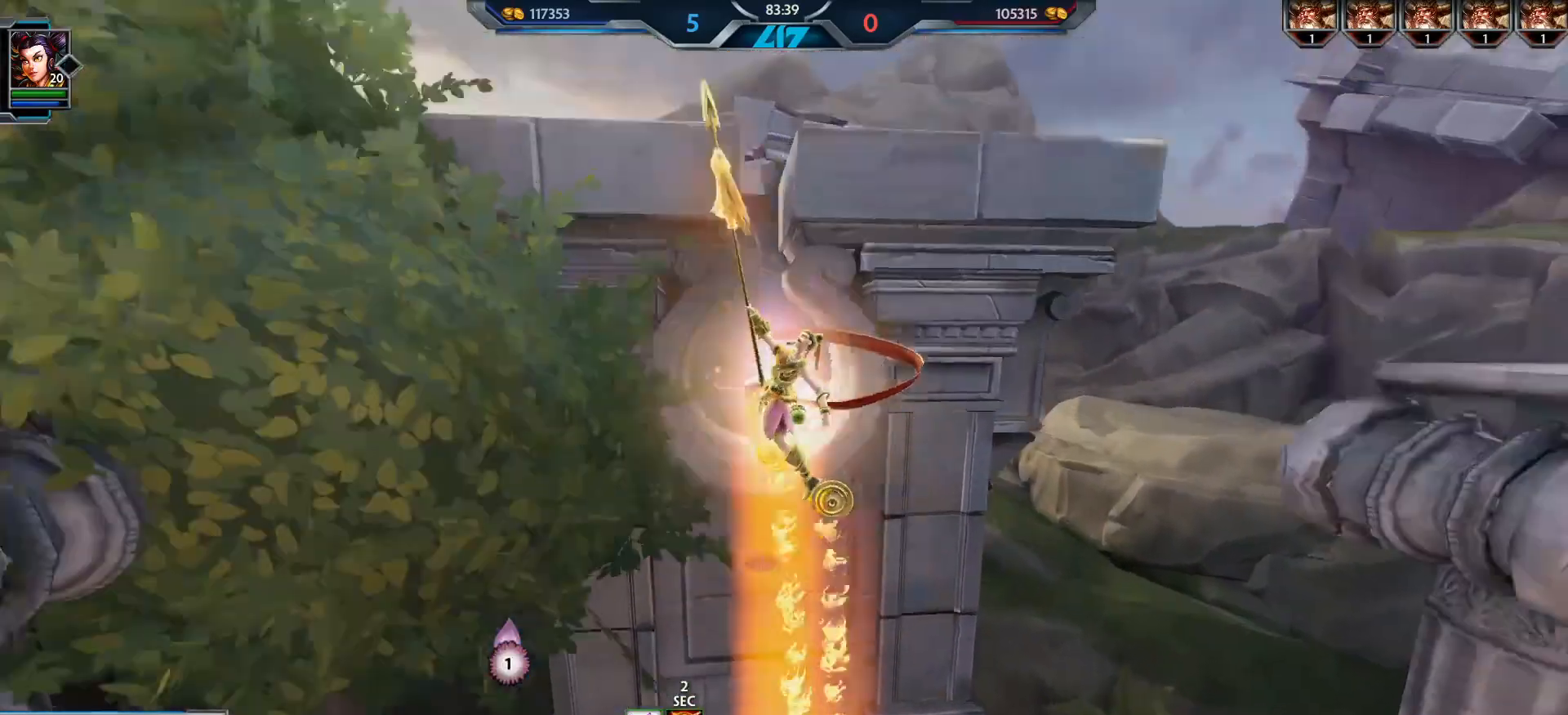
{"keys": [], "mouse": [], "events": []}
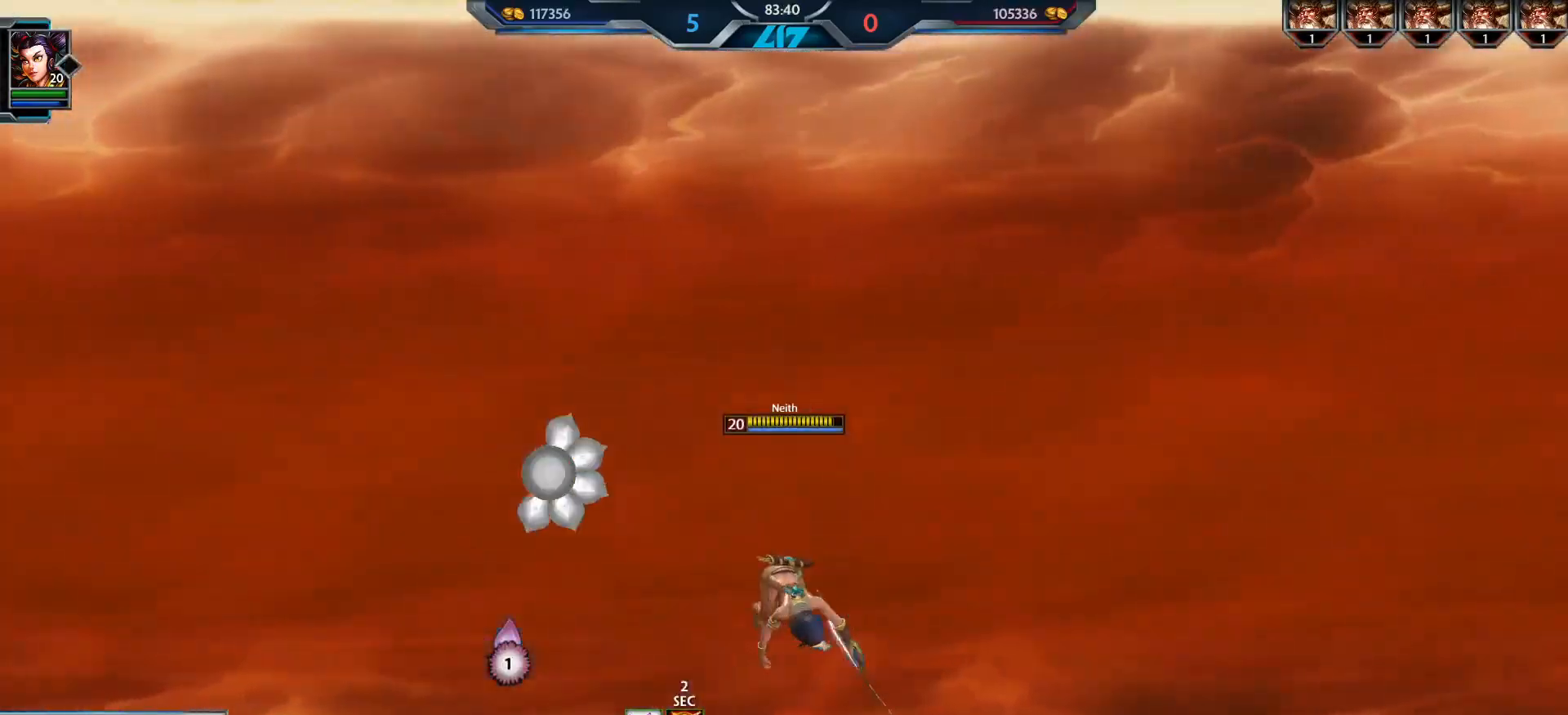
{"keys": [], "mouse": [], "events": [[250, "mouse_left", "down"], [333, "mouse_left", "up"]]}
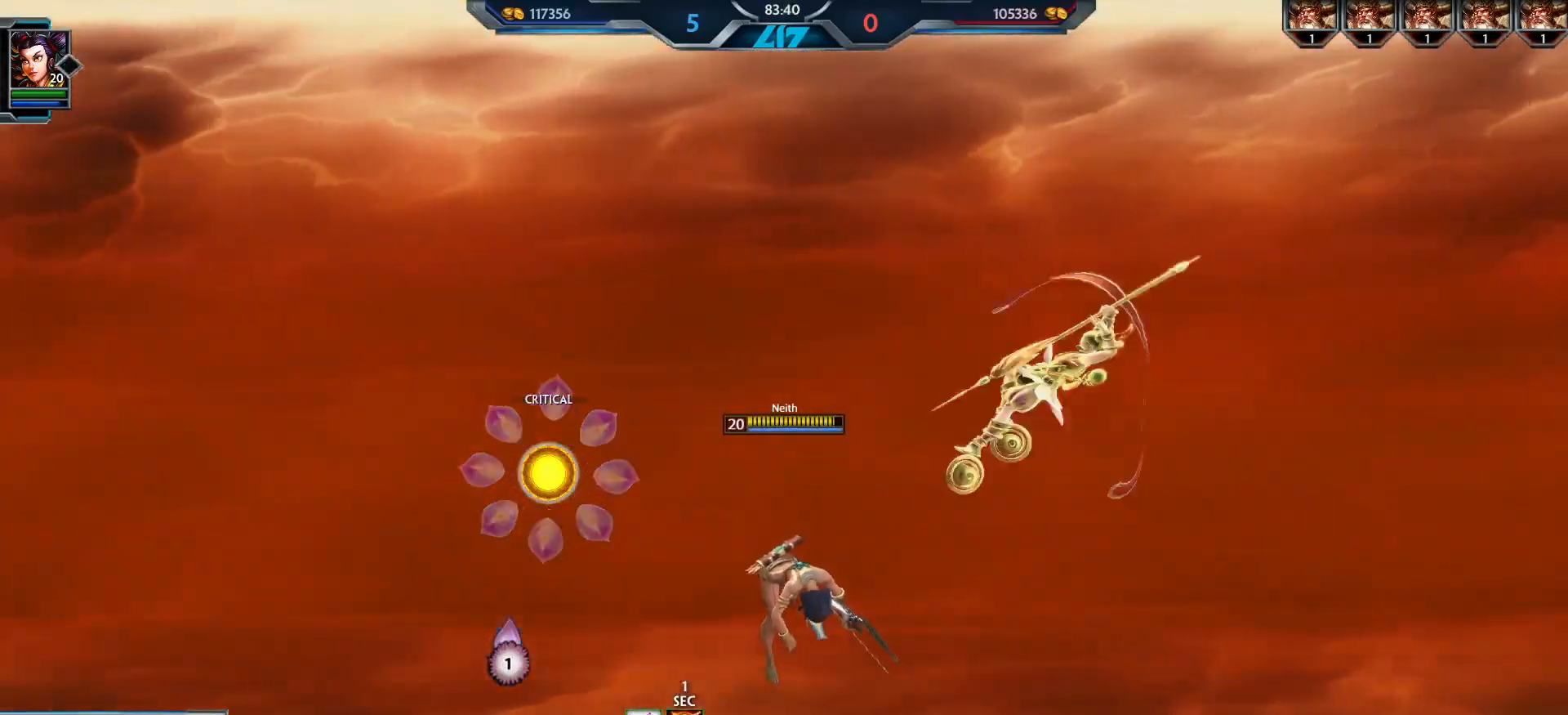
{"keys": [], "mouse": [], "events": []}
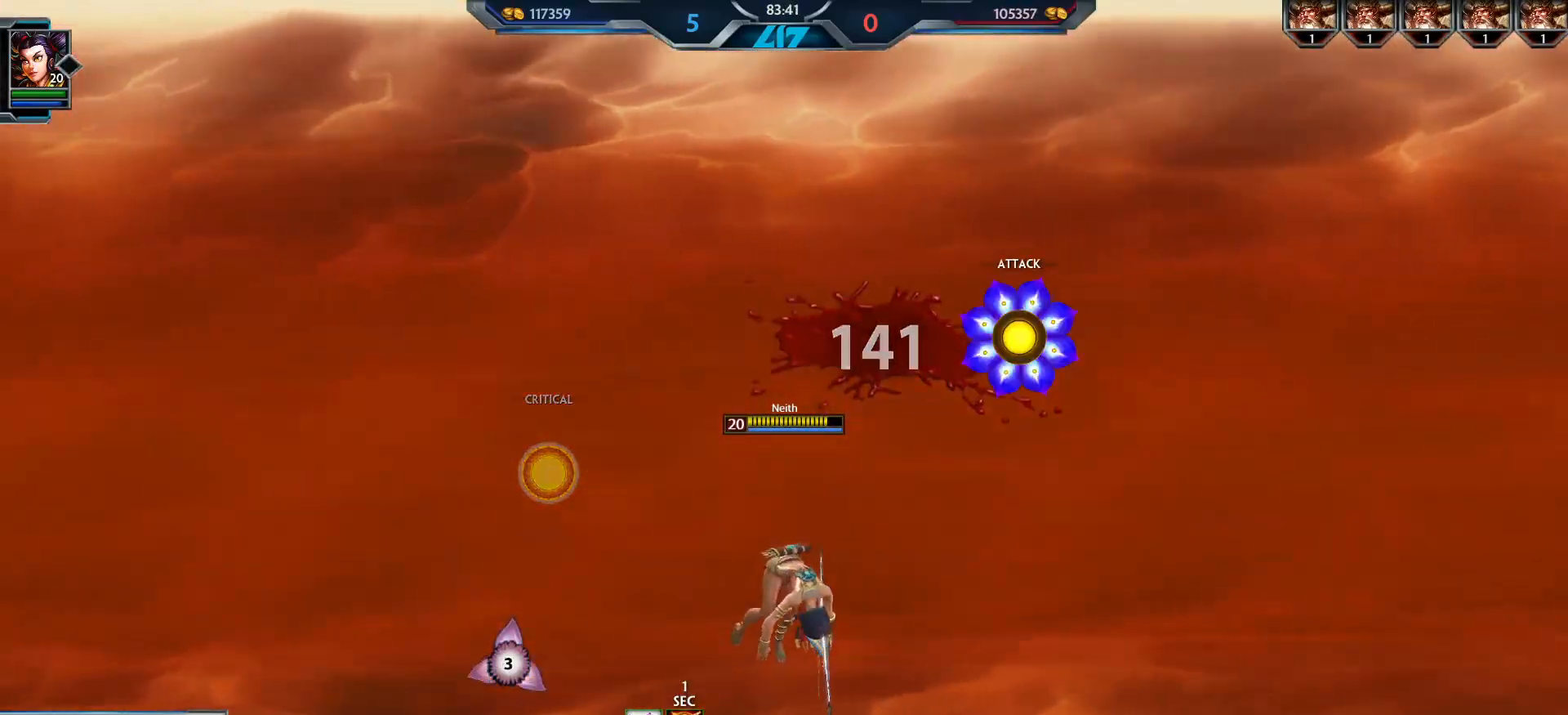
{"keys": [], "mouse": [], "events": [[100, "mouse_left", "down"], [150, "mouse_left", "up"]]}
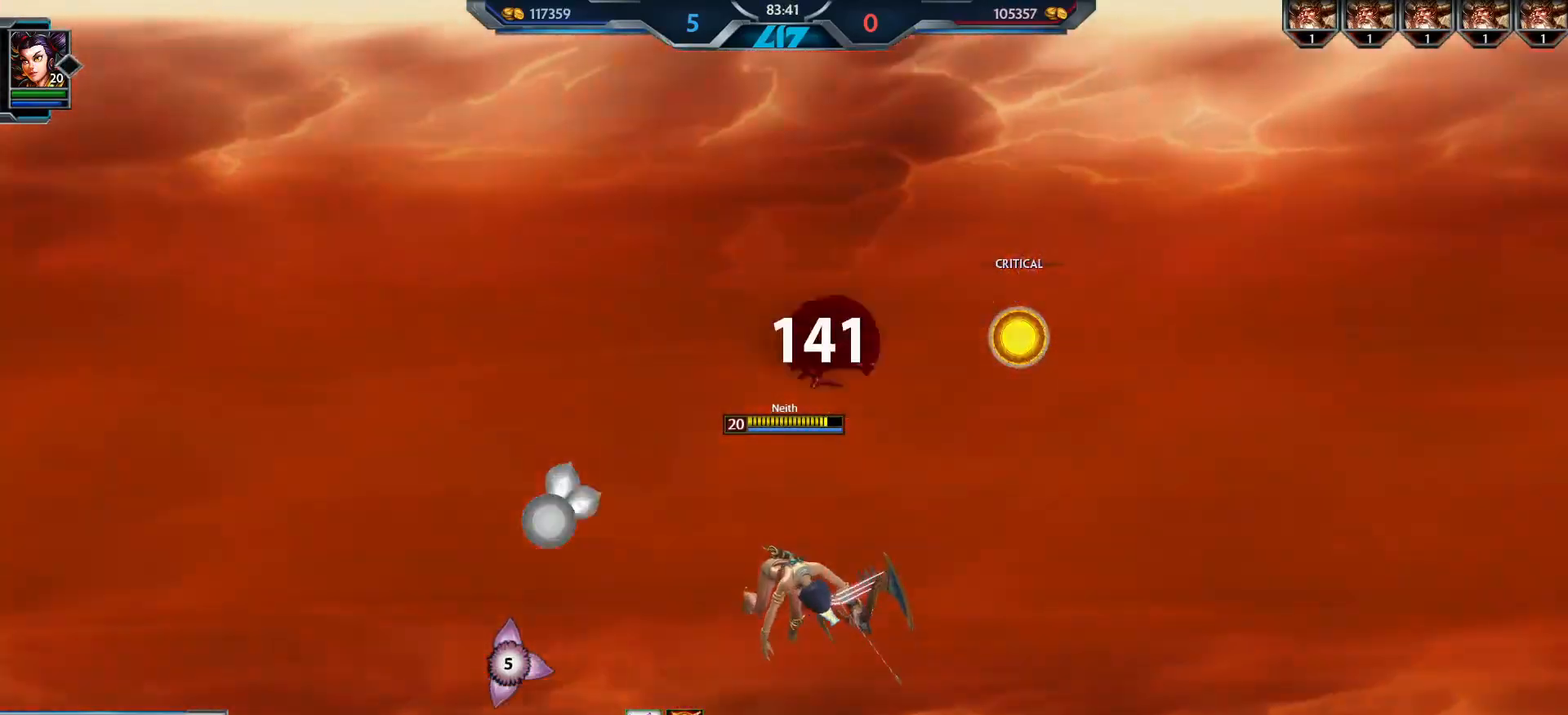
{"keys": [], "mouse": ["left"], "events": [[467, "mouse_left", "down"]]}
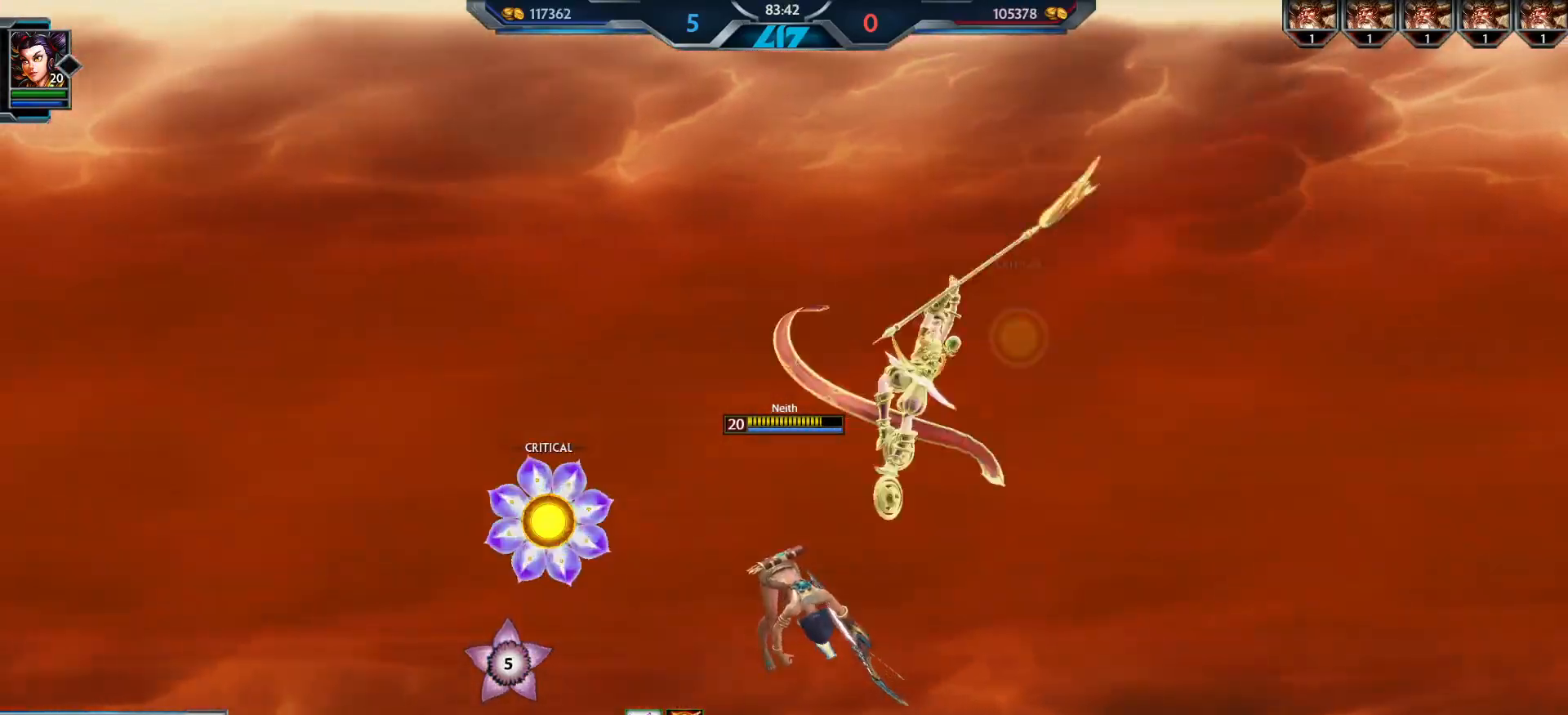
{"keys": [], "mouse": []}
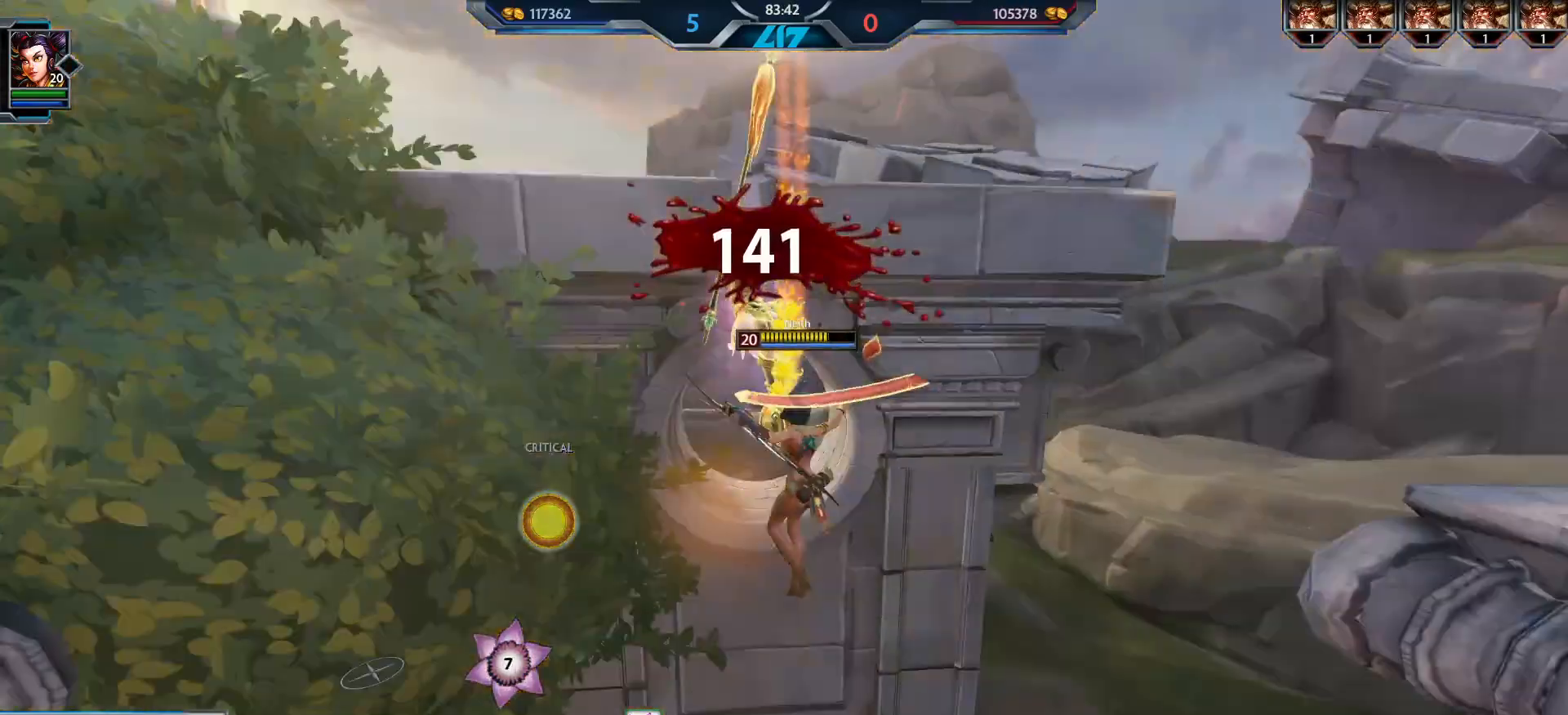
{"keys": [], "mouse": [], "events": []}
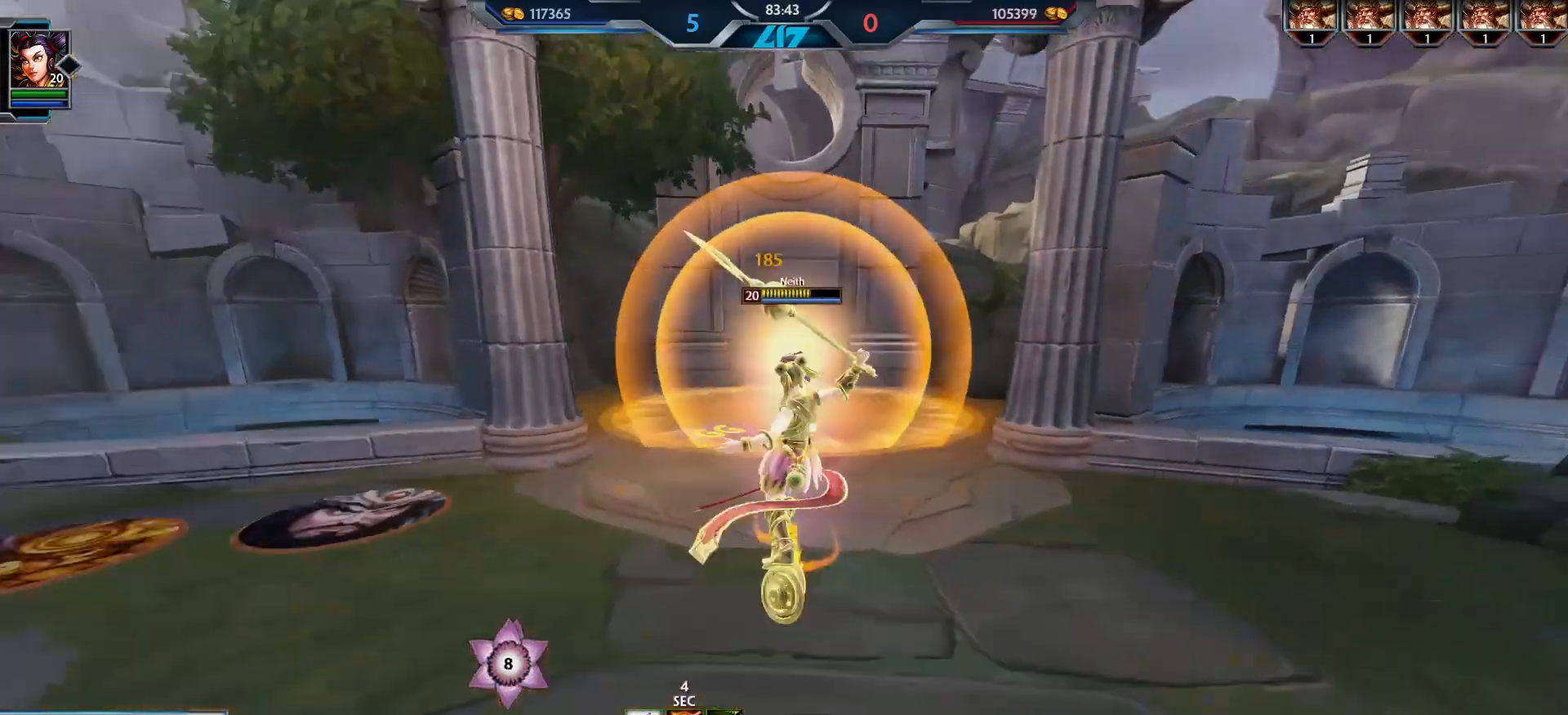
{"keys": ["w"], "mouse": [], "events": [[417, "w", "down"]]}
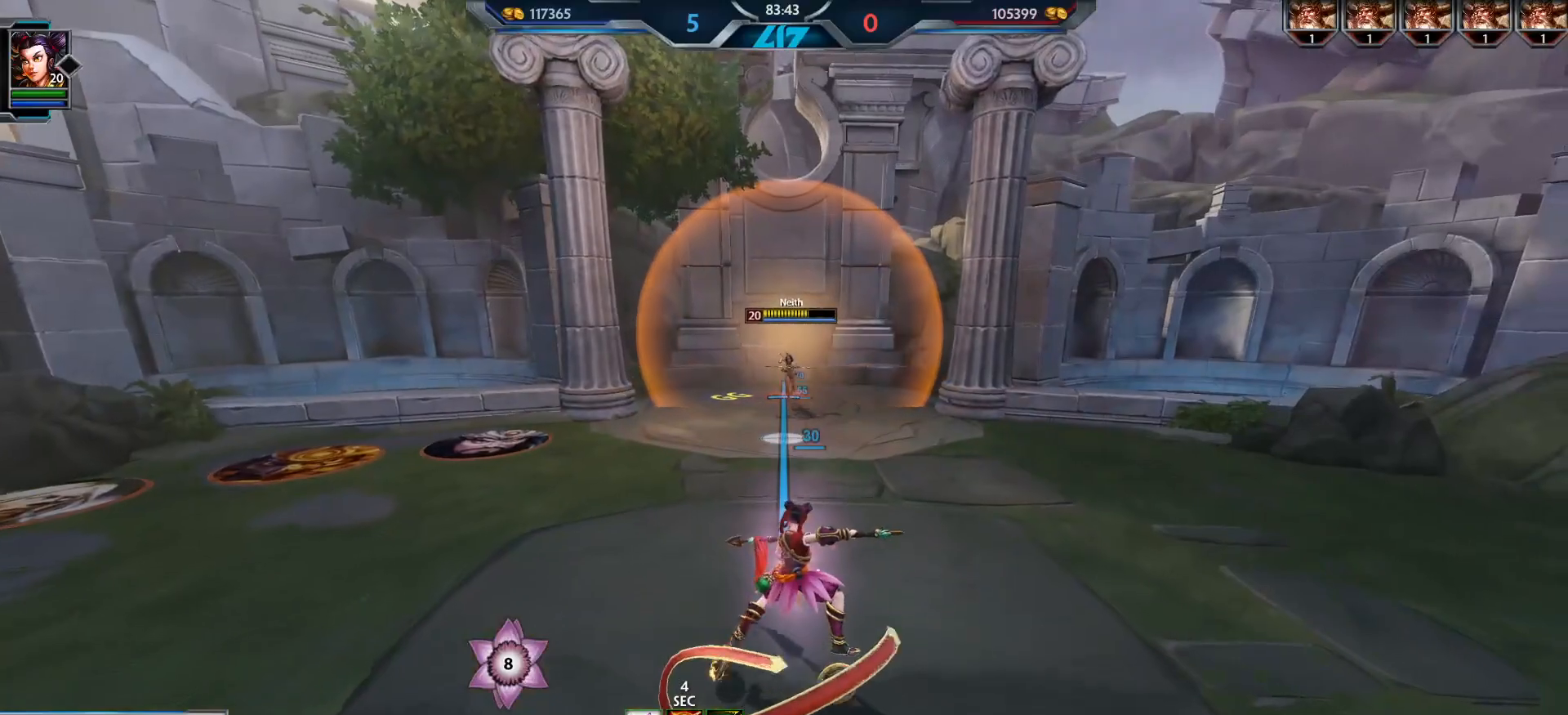
{"keys": ["w"], "mouse": ["left"], "events": [[50, "3", "down"], [117, "3", "up"], [384, "mouse_left", "down"]]}
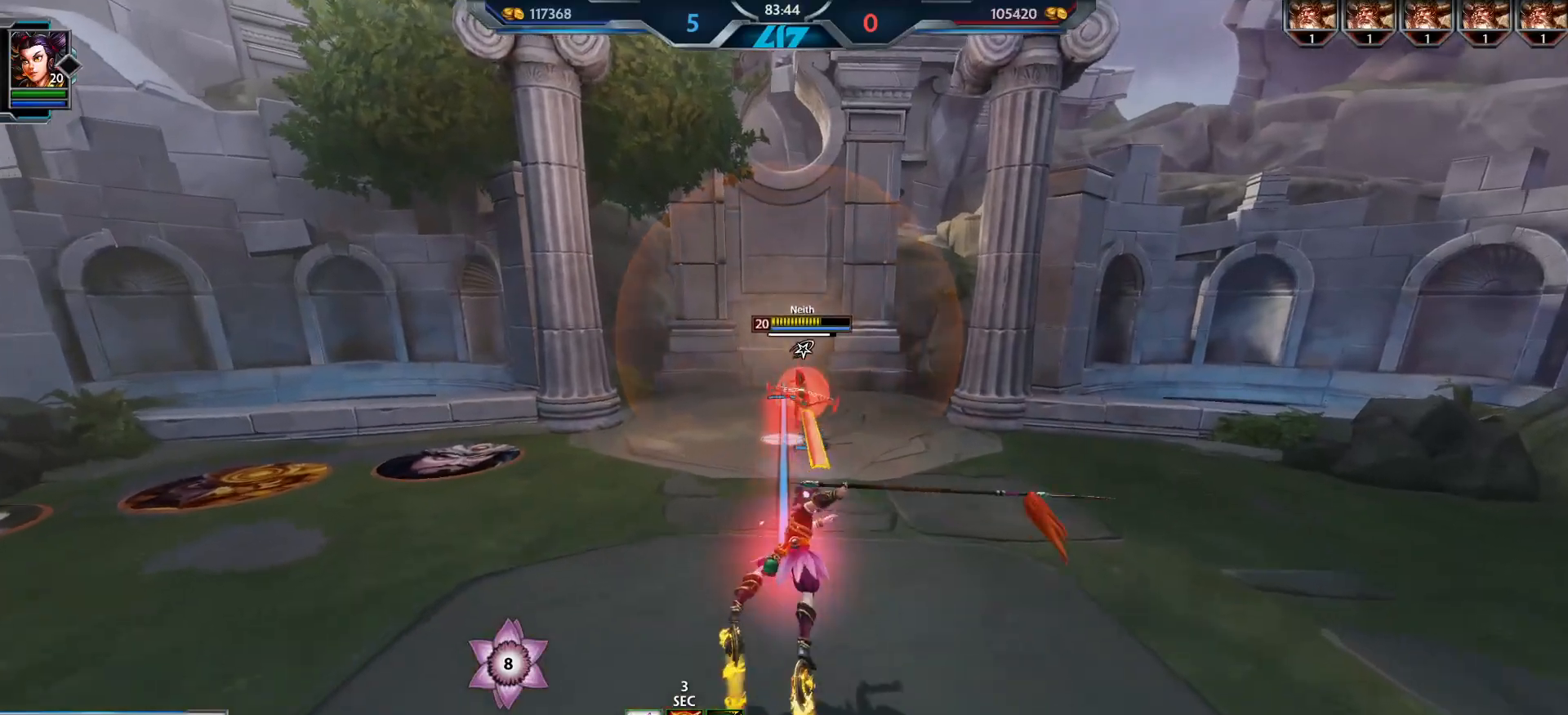
{"keys": ["d", "s"], "mouse": ["left"], "events": [[317, "d", "down"], [384, "w", "up"], [500, "s", "down"]]}
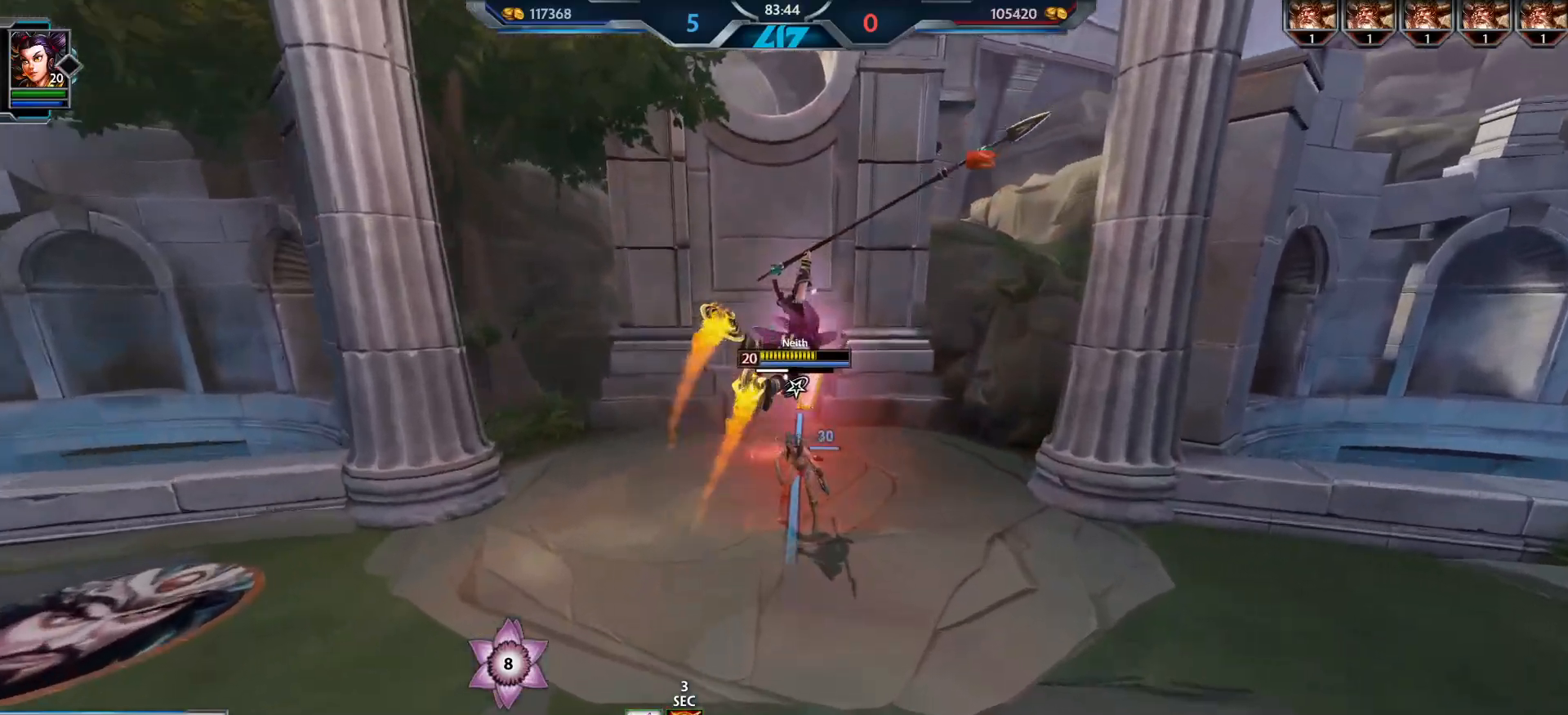
{"keys": ["2", "a"], "mouse": ["left"], "events": [[101, "a", "down"], [167, "d", "up"], [217, "s", "up"], [468, "2", "down"]]}
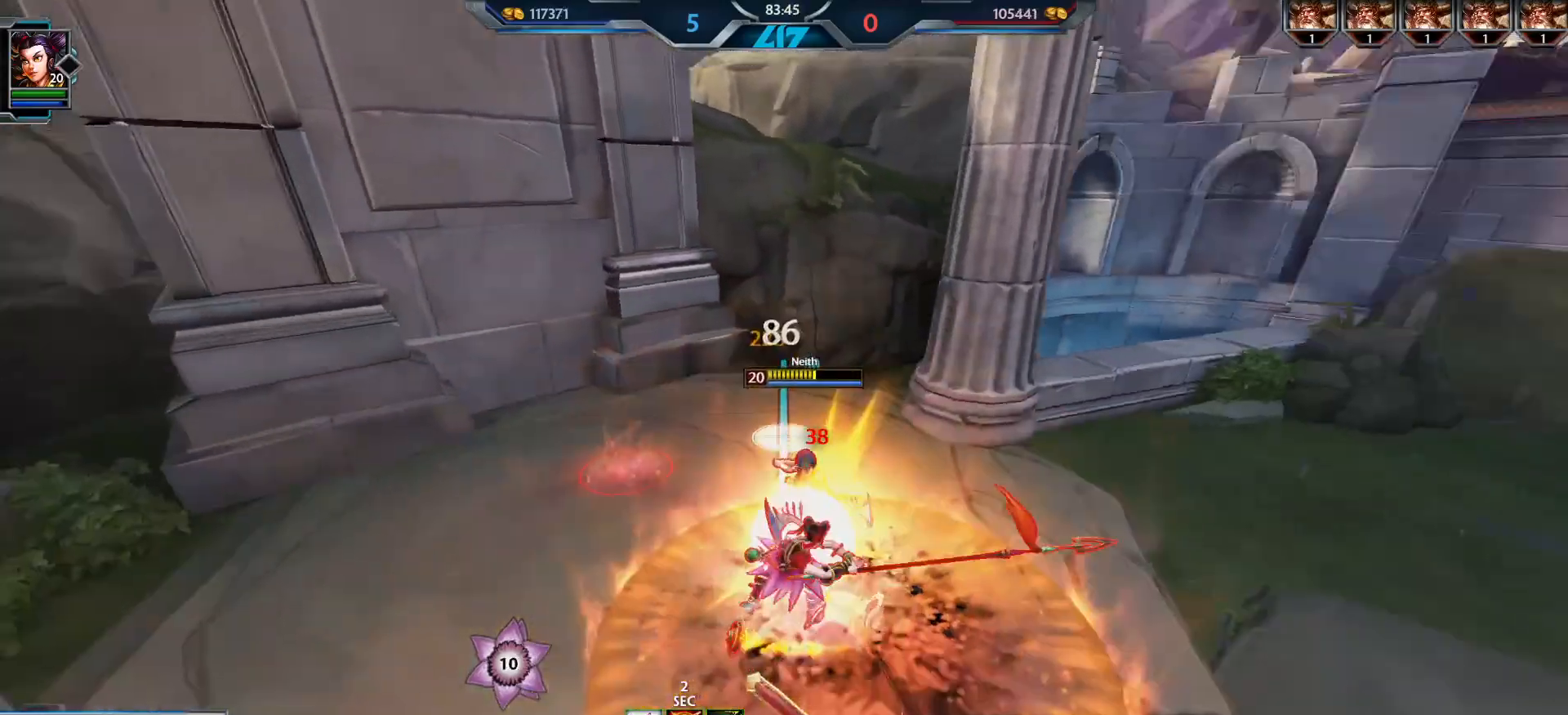
{"keys": ["d", "w"], "mouse": ["left"], "events": [[50, "2", "up"], [150, "w", "down"], [233, "d", "down"], [334, "a", "up"], [417, "d", "up"], [500, "d", "down"]]}
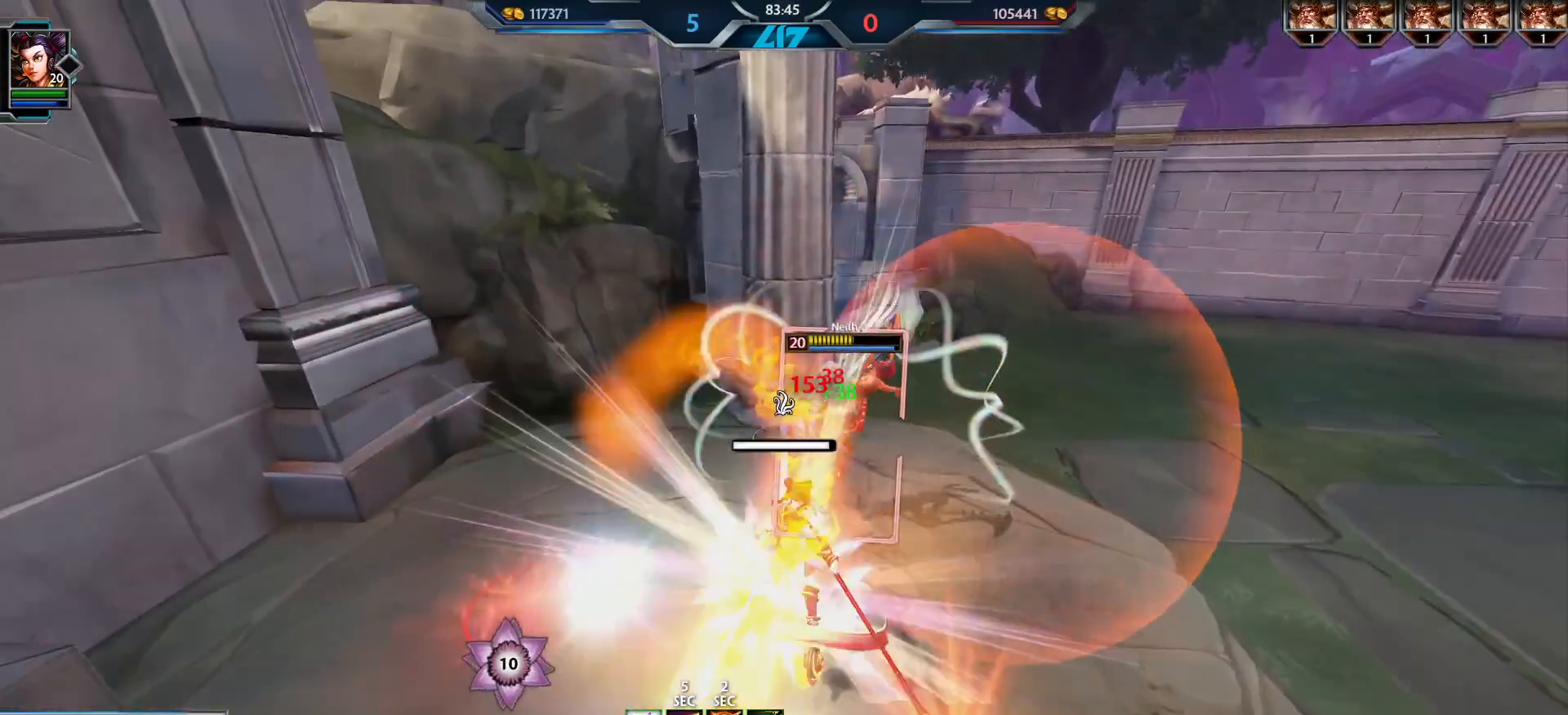
{"keys": ["w"], "mouse": ["left"], "events": [[167, "1", "down"], [184, "d", "up"], [251, "1", "up"]]}
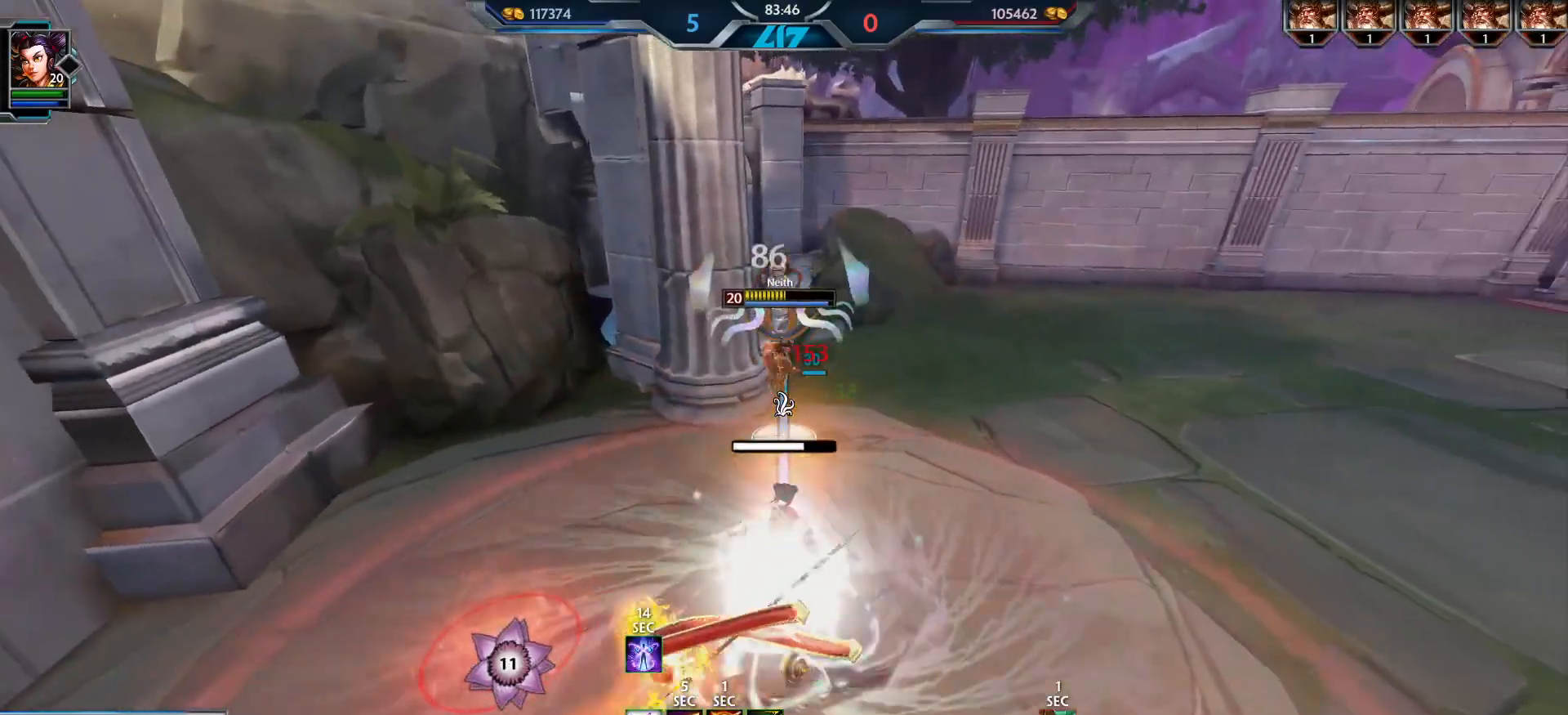
{"keys": ["a", "w"], "mouse": [], "events": [[83, "mouse_left", "up"], [200, "a", "down"], [284, "a", "up"], [434, "a", "down"]]}
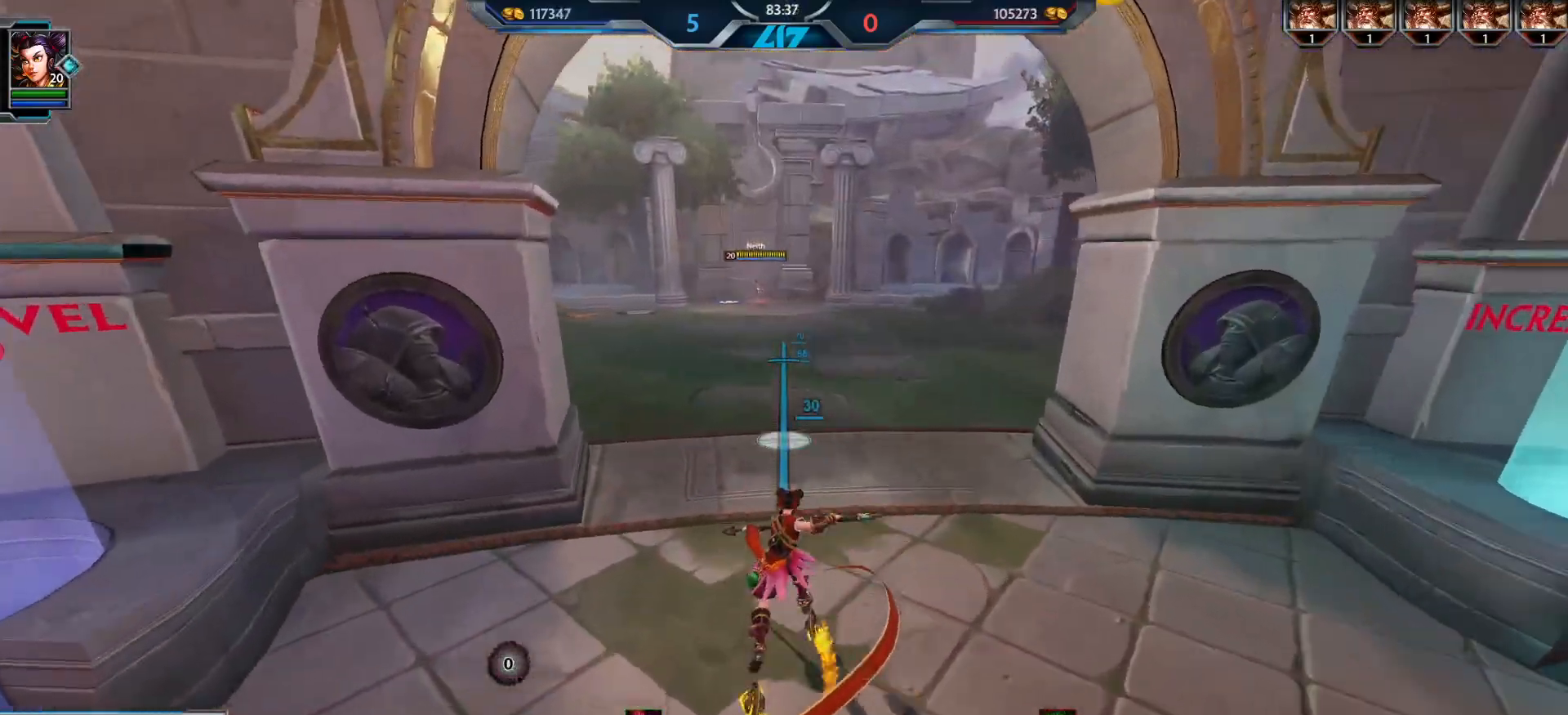
{"keys": ["w"], "mouse": [], "events": [[17, "a", "up"]]}